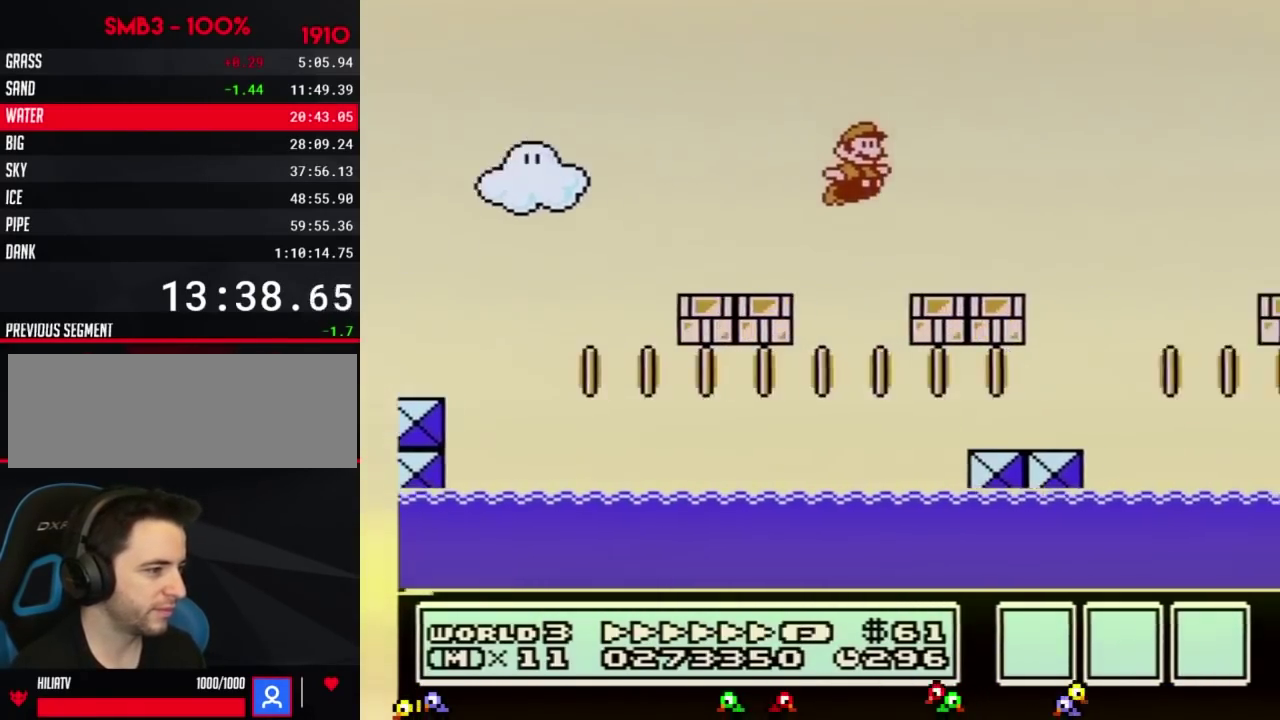
Gameplay with a controller (Nintendo layout); each line is a JSON object with the inputs held at the frame after it. "events" lists button and stick changes between this image and that frame as [ms after this image, input, new state], when the widget could be followed in between. Not read: L3 R3.
{"buttons": ["A", "B", "DPAD_RIGHT"], "events": [[267, "A", "down"]]}
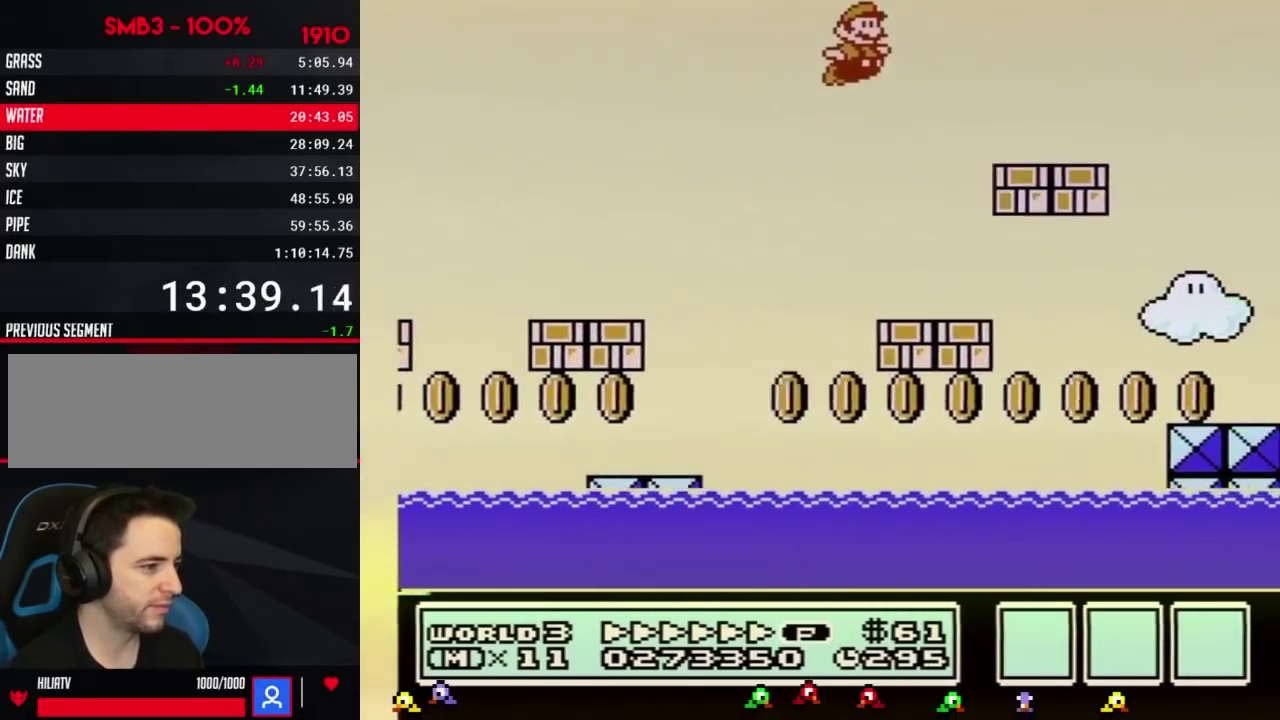
{"buttons": ["B", "DPAD_RIGHT"], "events": [[133, "A", "up"]]}
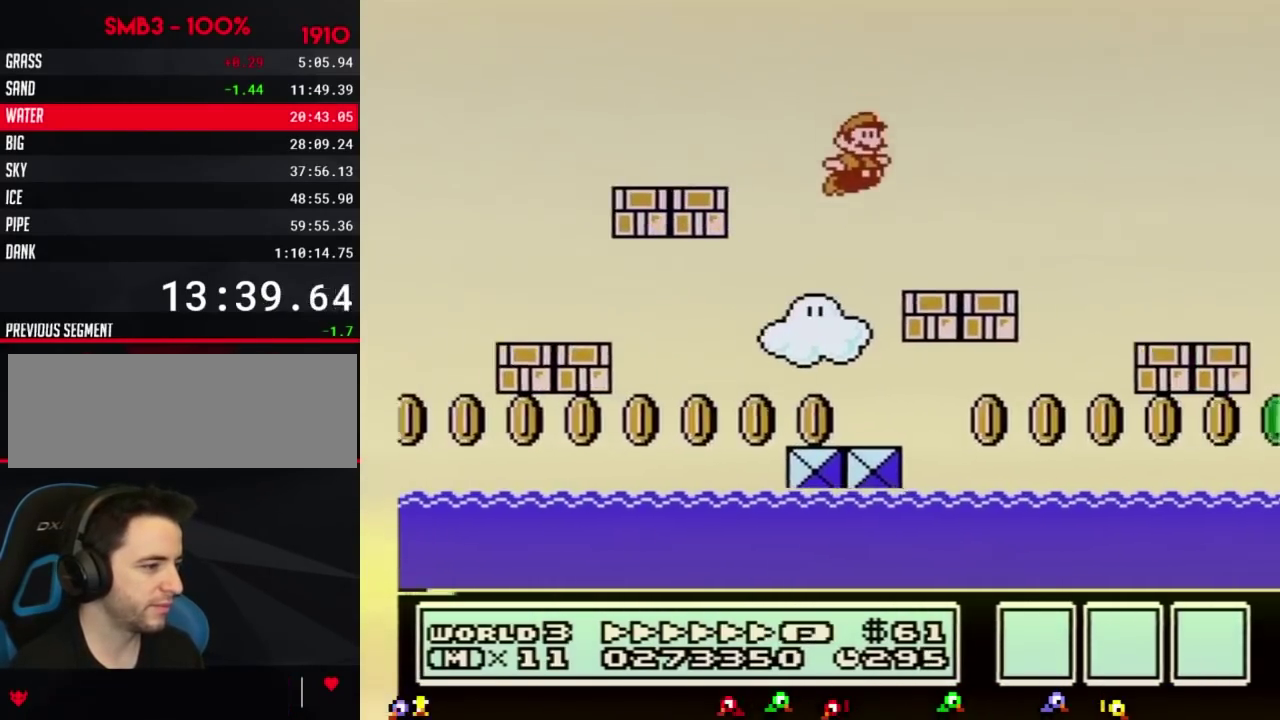
{"buttons": ["A", "B", "DPAD_RIGHT"], "events": [[267, "A", "down"]]}
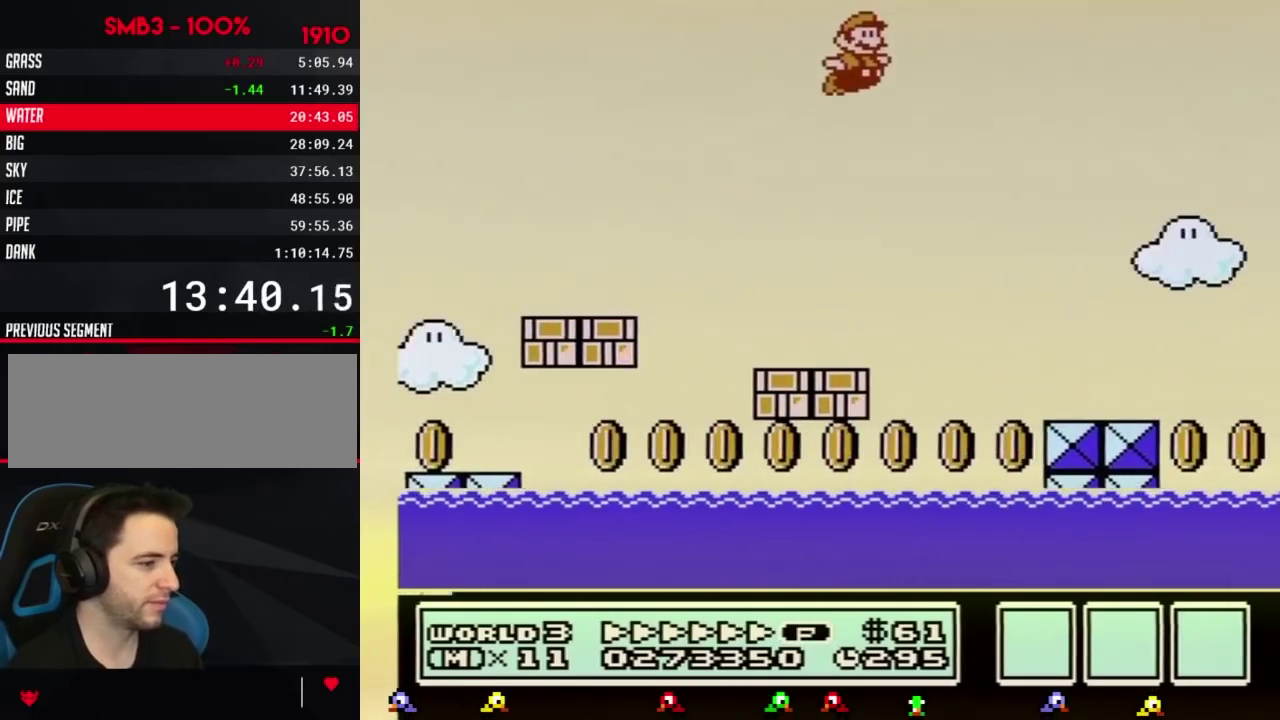
{"buttons": ["B", "DPAD_RIGHT"], "events": [[83, "A", "up"]]}
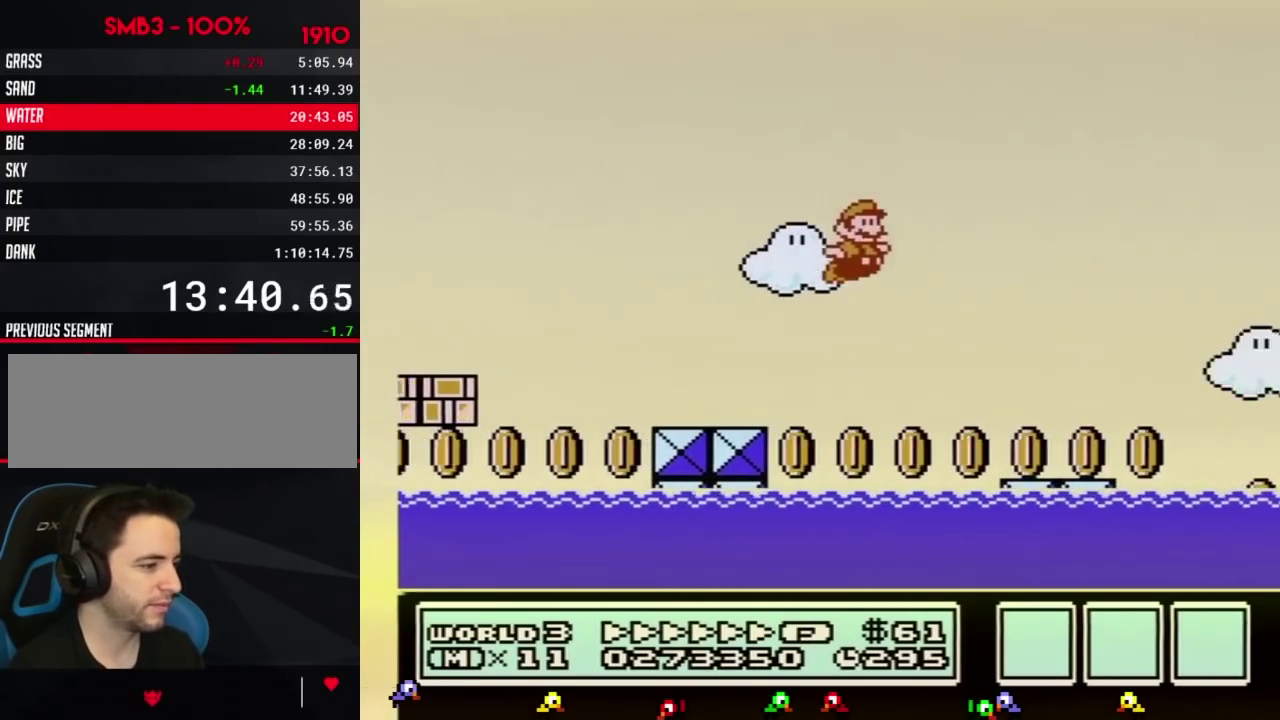
{"buttons": ["A", "B", "DPAD_RIGHT"], "events": [[417, "A", "down"]]}
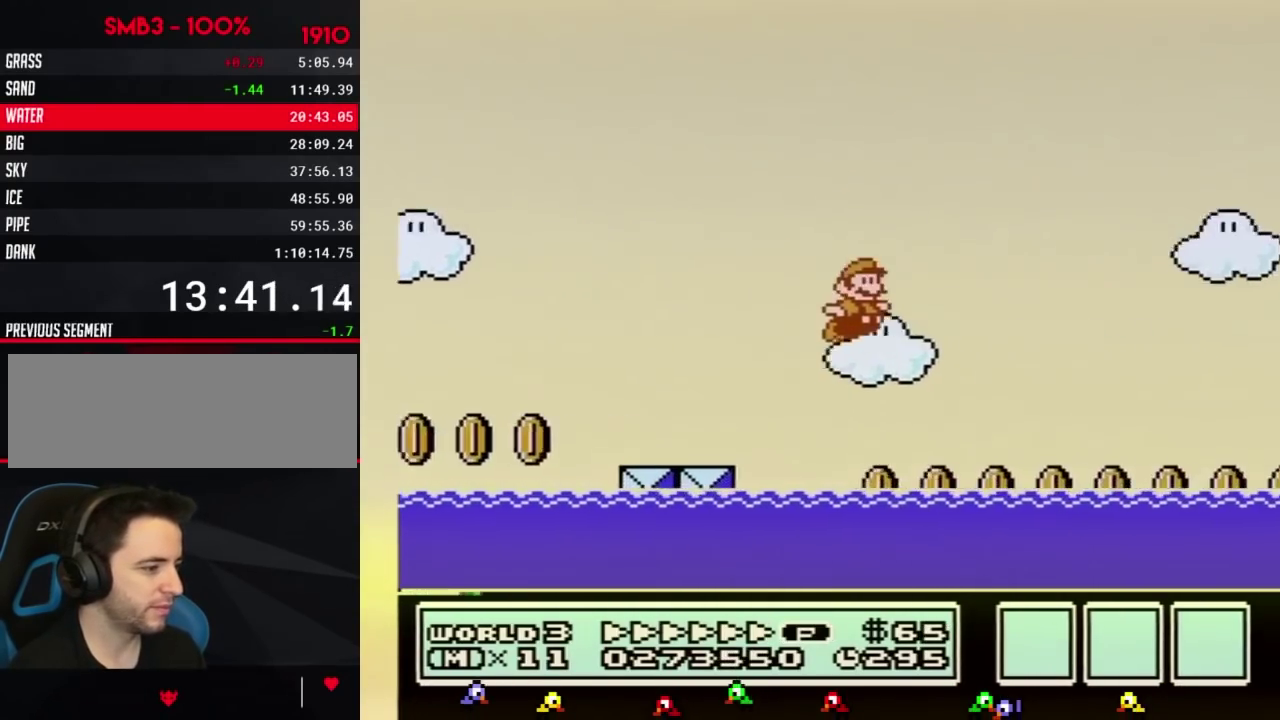
{"buttons": ["B", "DPAD_RIGHT"], "events": [[267, "A", "up"]]}
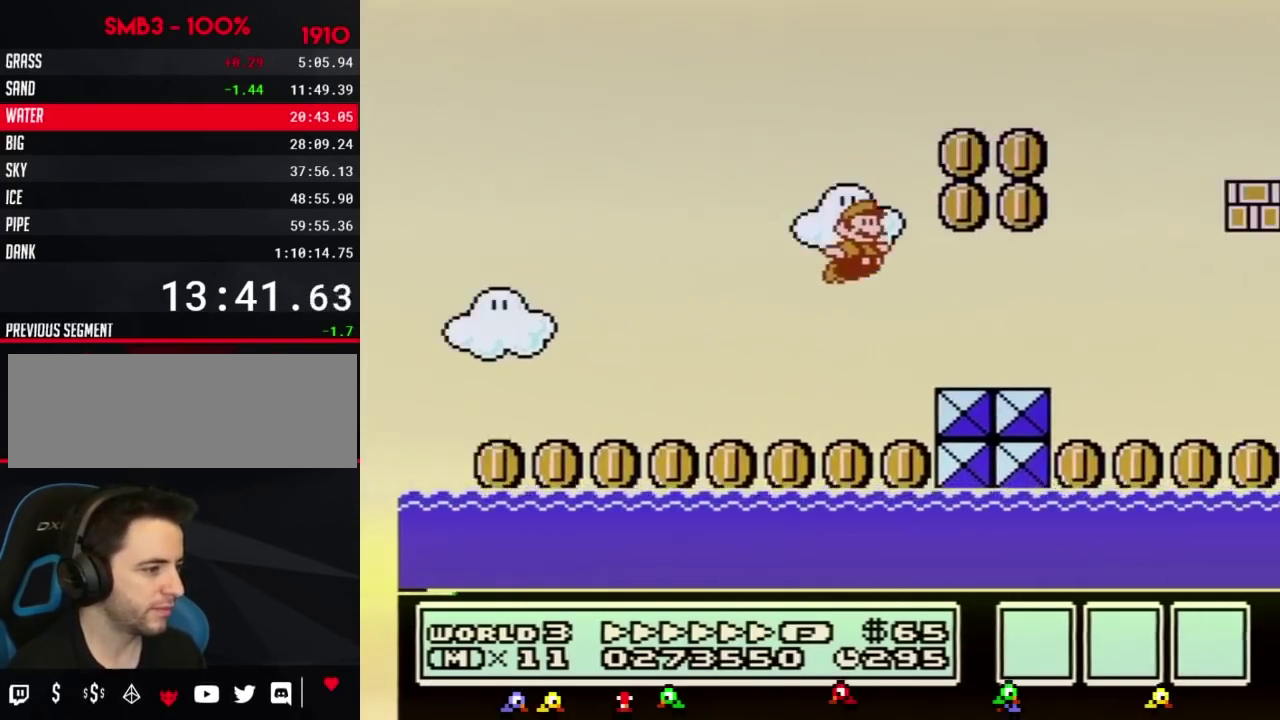
{"buttons": ["A", "B", "DPAD_RIGHT"], "events": [[234, "DPAD_LEFT", "down"], [234, "DPAD_RIGHT", "up"], [267, "A", "down"], [484, "DPAD_LEFT", "up"], [484, "DPAD_RIGHT", "down"]]}
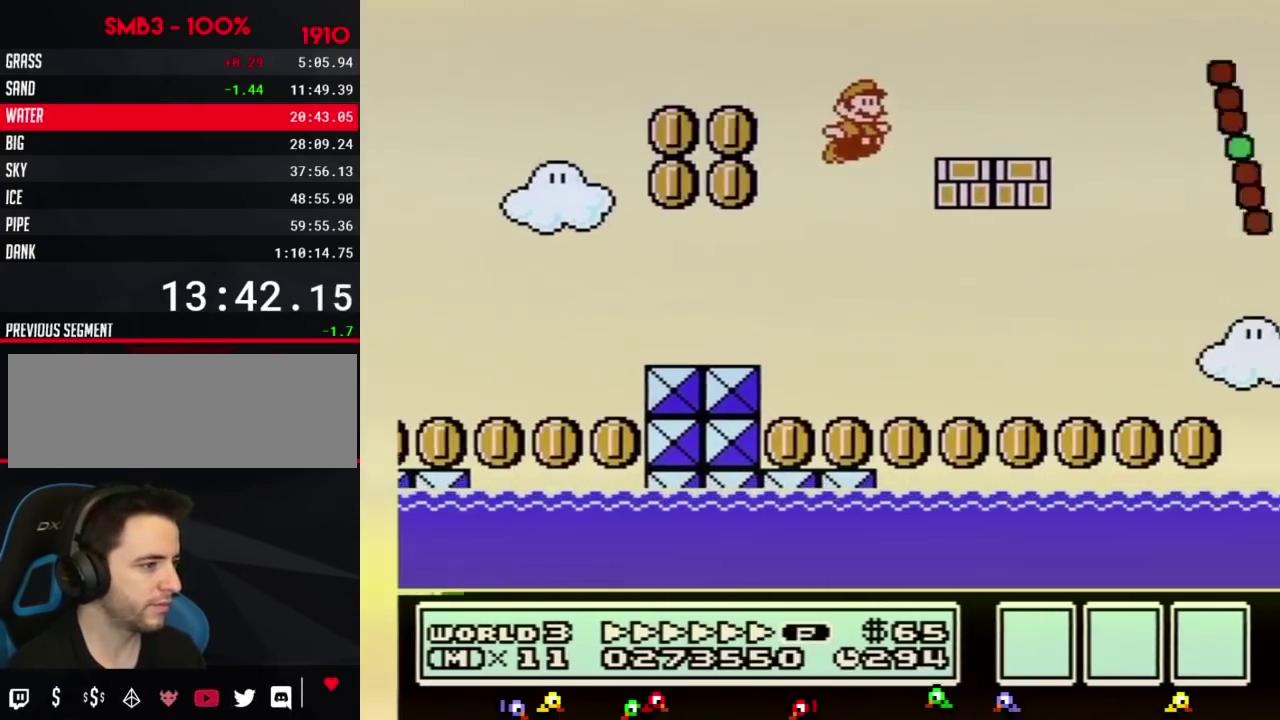
{"buttons": ["A", "B", "DPAD_RIGHT"], "events": [[66, "A", "up"], [417, "A", "down"]]}
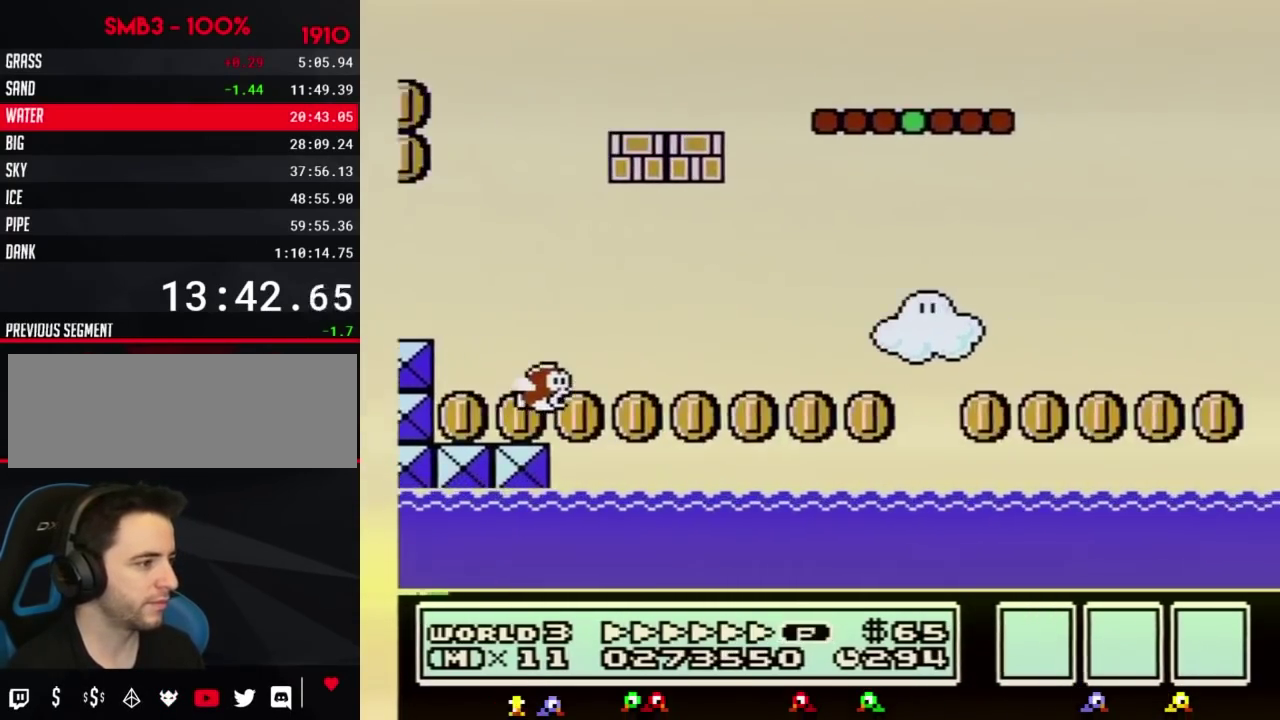
{"buttons": ["B", "DPAD_RIGHT"], "events": [[200, "A", "up"]]}
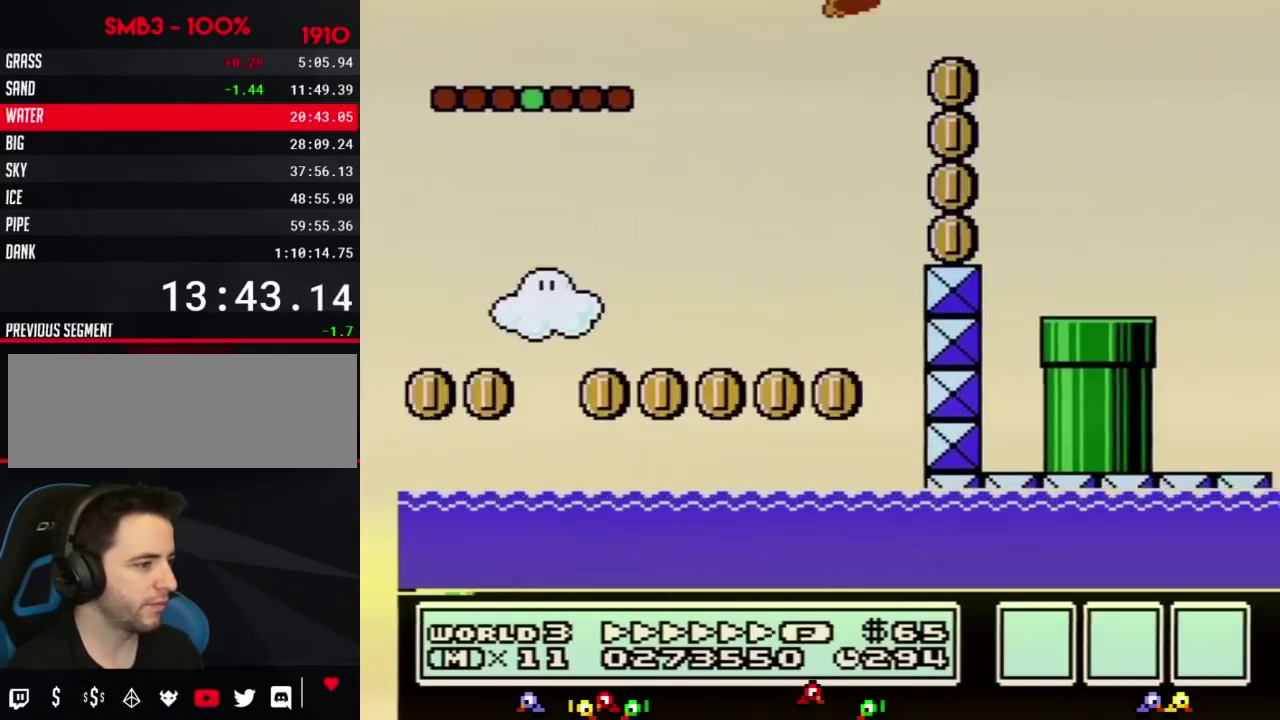
{"buttons": ["B", "DPAD_DOWN", "DPAD_LEFT"], "events": [[267, "DPAD_LEFT", "down"], [267, "DPAD_RIGHT", "up"], [317, "DPAD_DOWN", "down"]]}
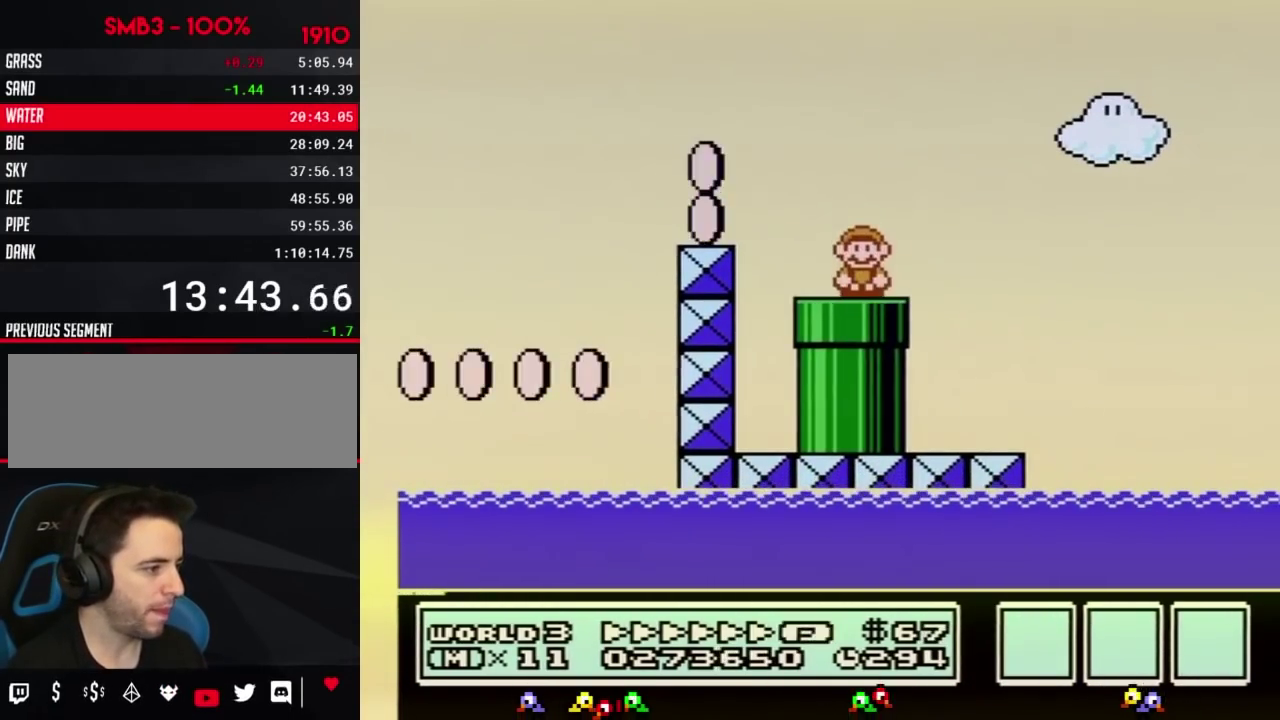
{"buttons": ["B"], "events": [[17, "DPAD_LEFT", "up"], [267, "DPAD_DOWN", "up"]]}
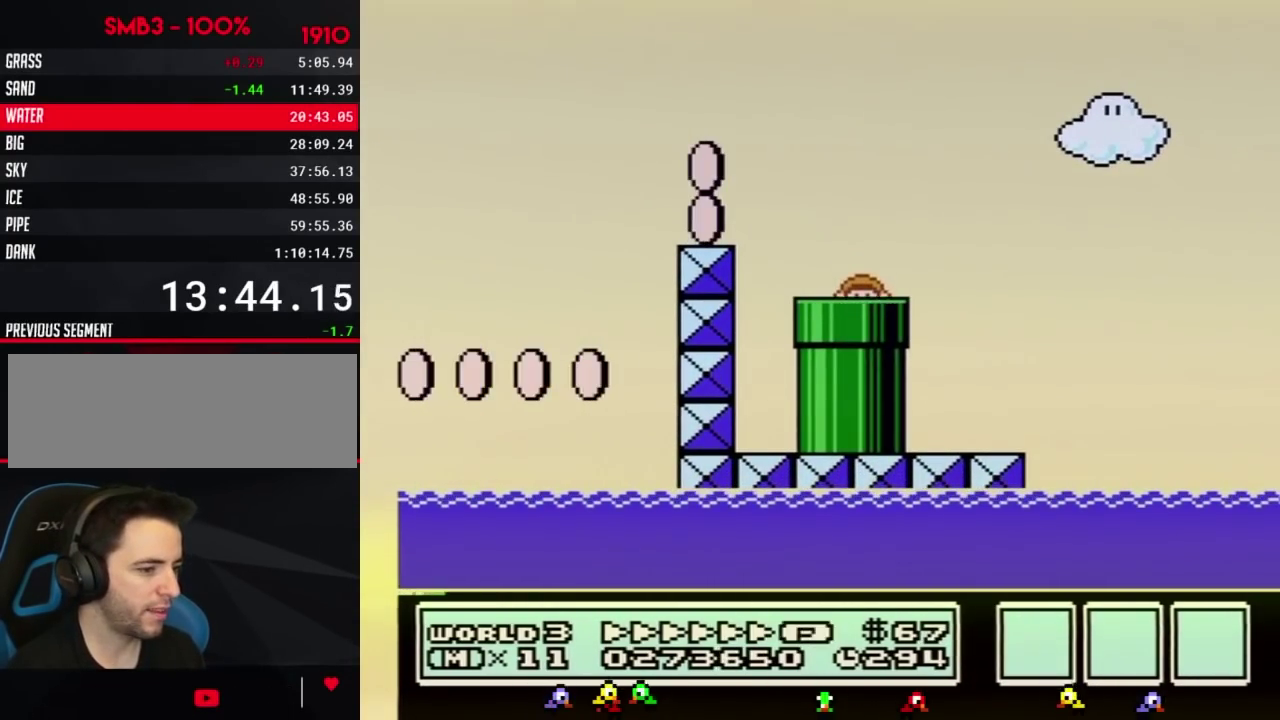
{"buttons": ["B", "DPAD_RIGHT"], "events": [[233, "DPAD_RIGHT", "down"]]}
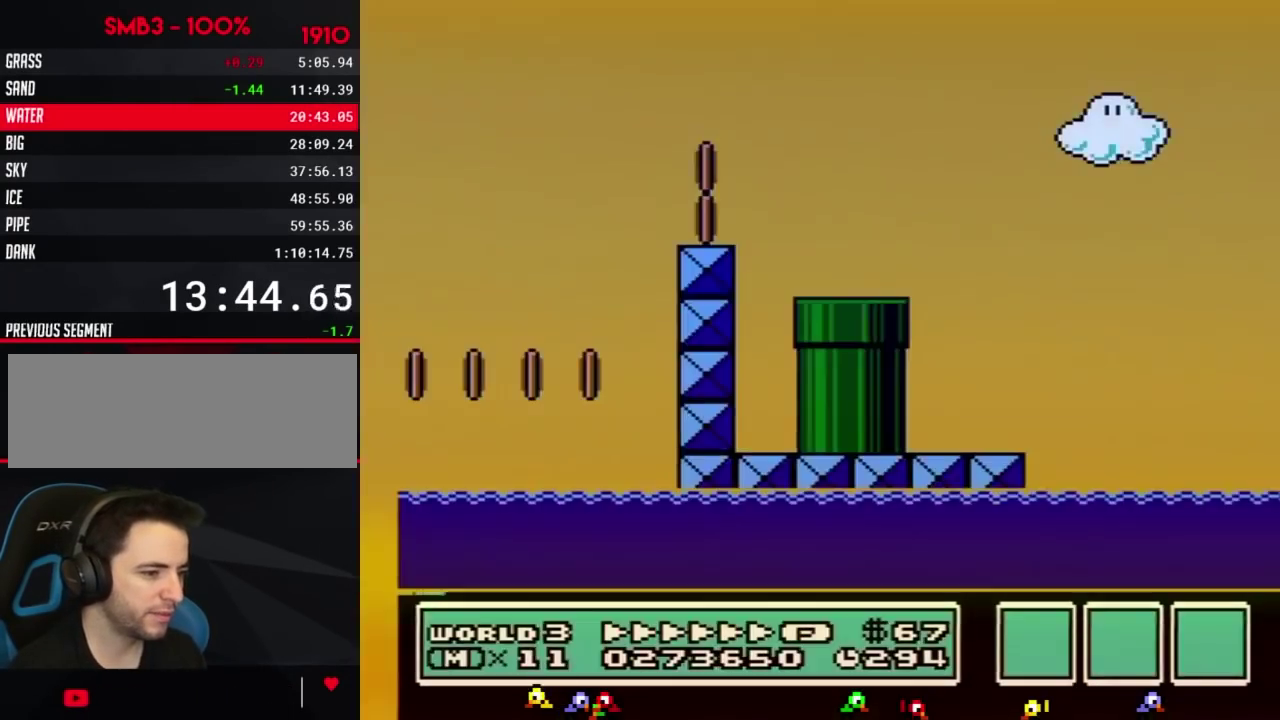
{"buttons": ["B", "DPAD_RIGHT"], "events": []}
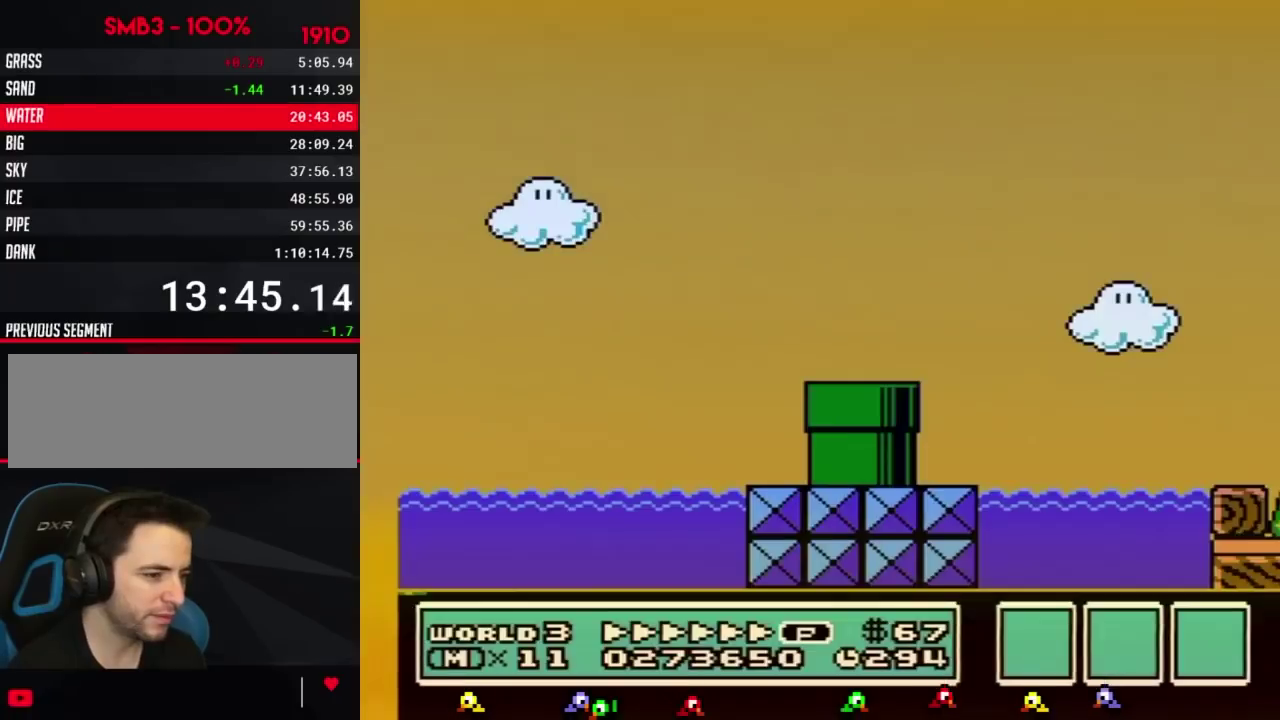
{"buttons": ["B", "DPAD_RIGHT"], "events": []}
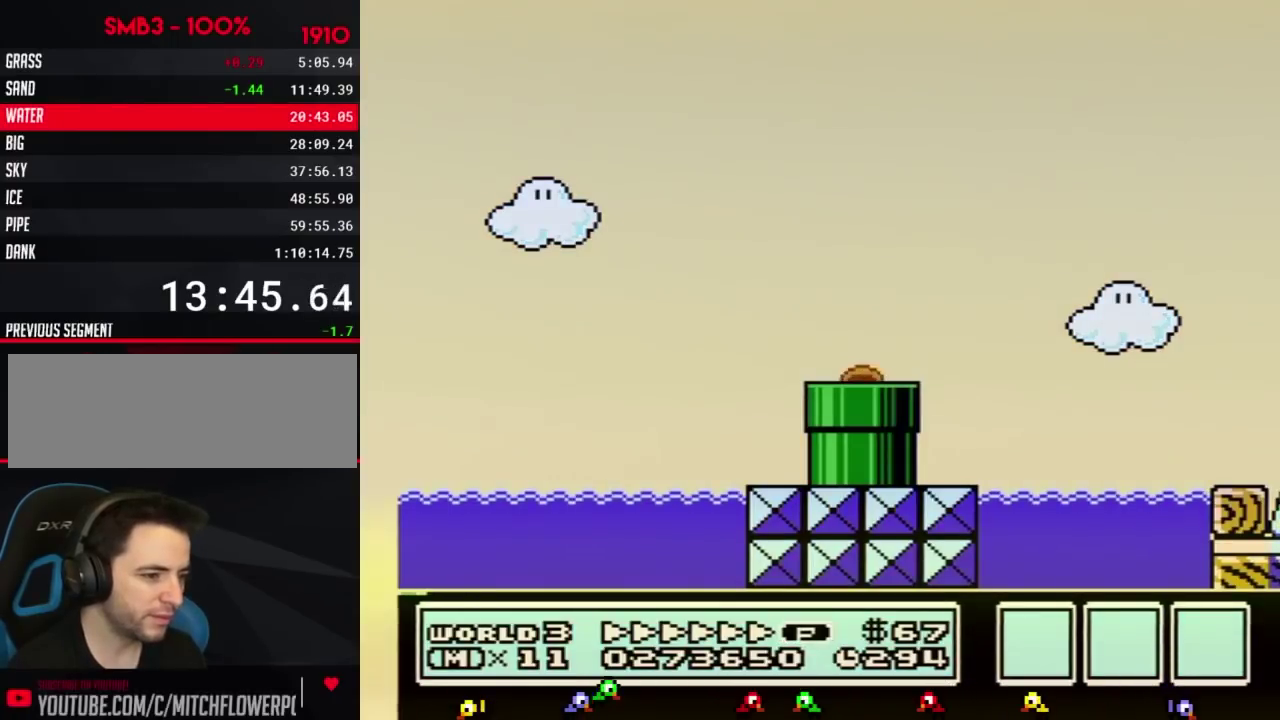
{"buttons": ["B", "DPAD_RIGHT"], "events": []}
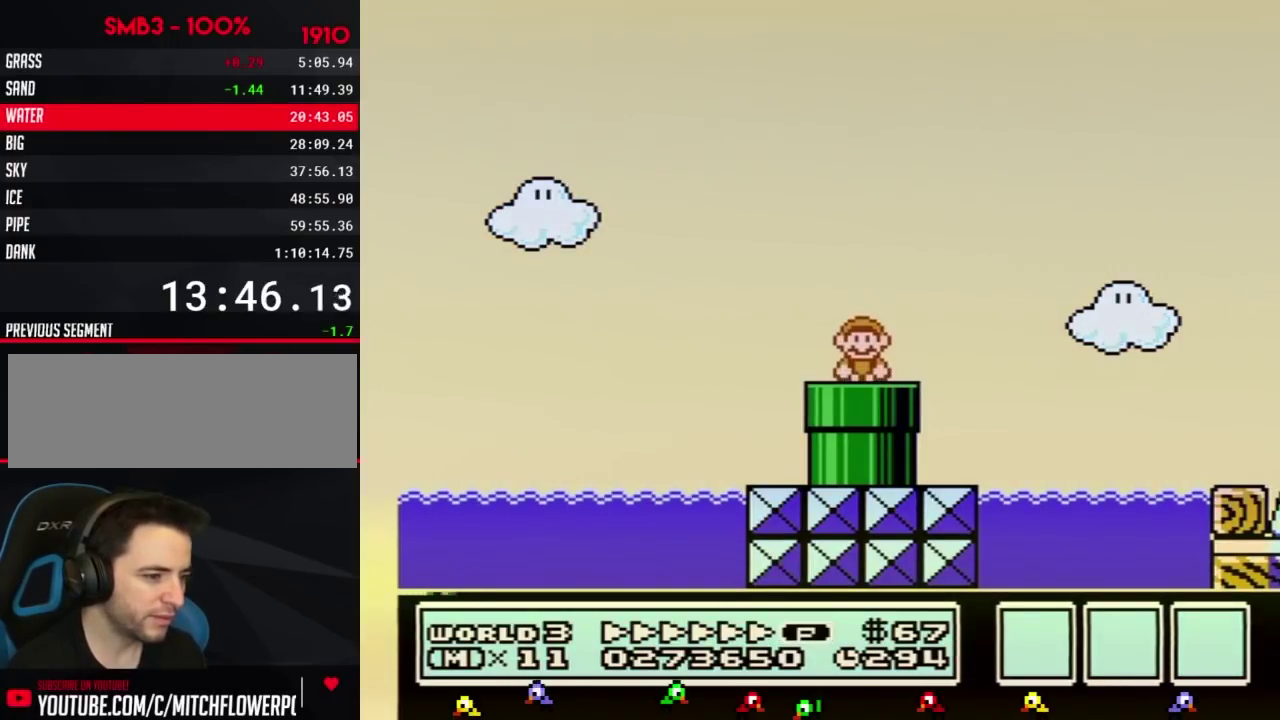
{"buttons": ["A", "B", "DPAD_UP", "DPAD_RIGHT"], "events": [[400, "DPAD_UP", "down"], [467, "A", "down"]]}
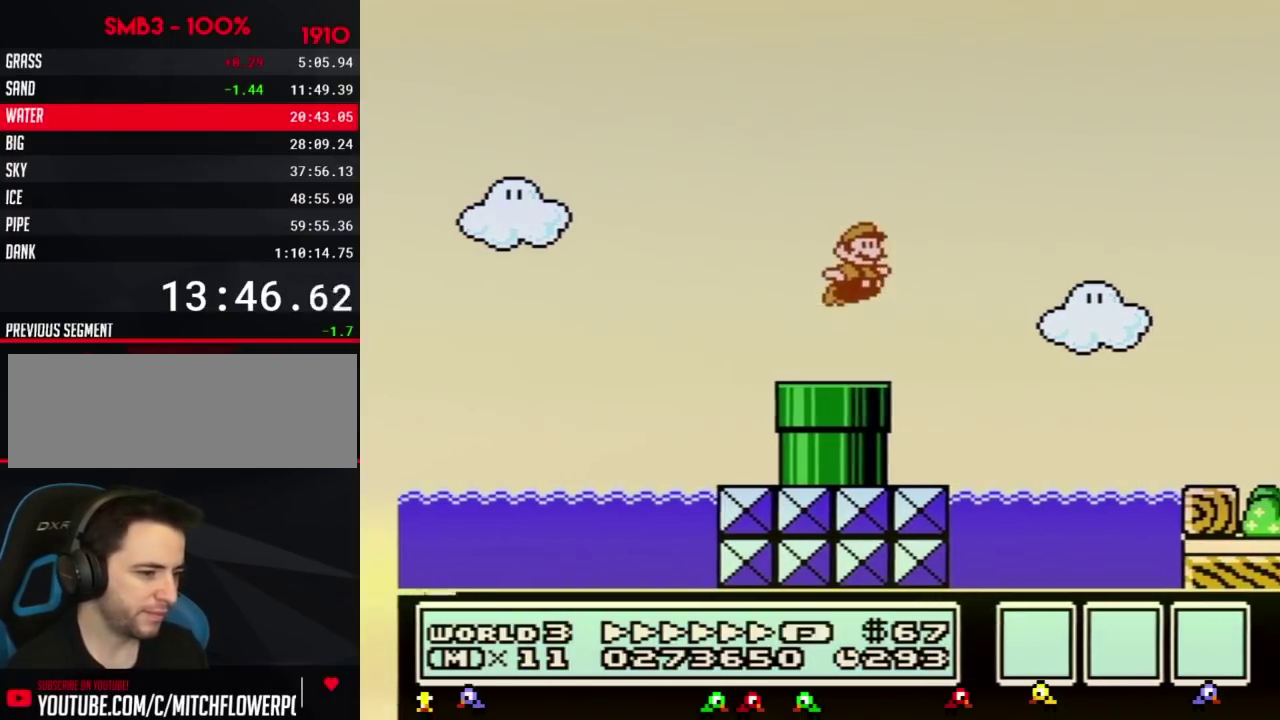
{"buttons": ["B", "DPAD_RIGHT"], "events": [[83, "DPAD_UP", "up"], [367, "A", "up"]]}
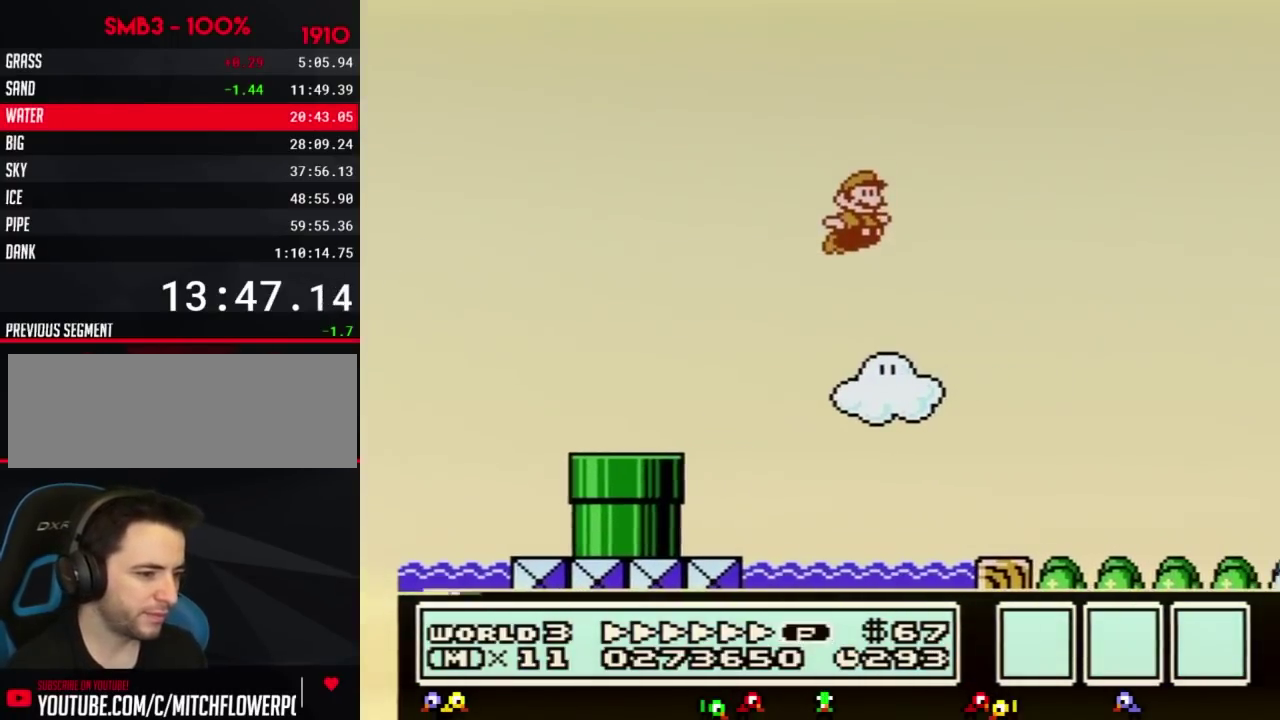
{"buttons": ["B", "DPAD_RIGHT"], "events": []}
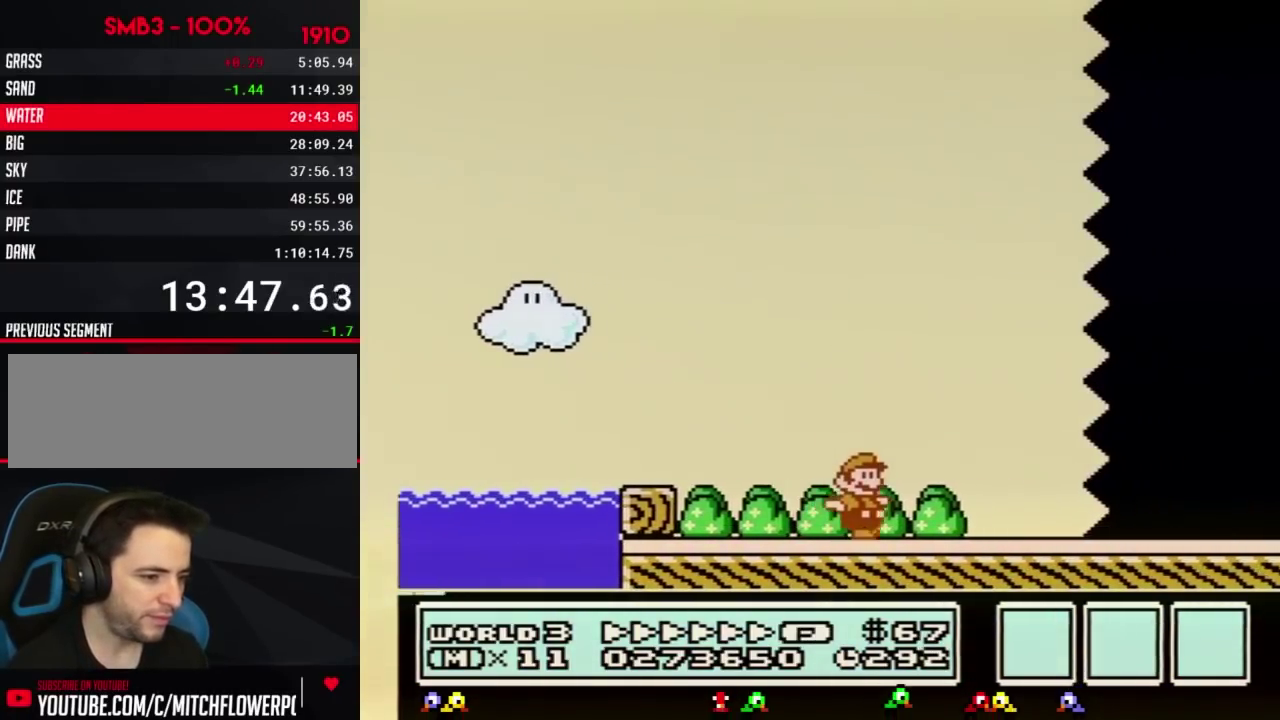
{"buttons": ["B", "DPAD_RIGHT"], "events": []}
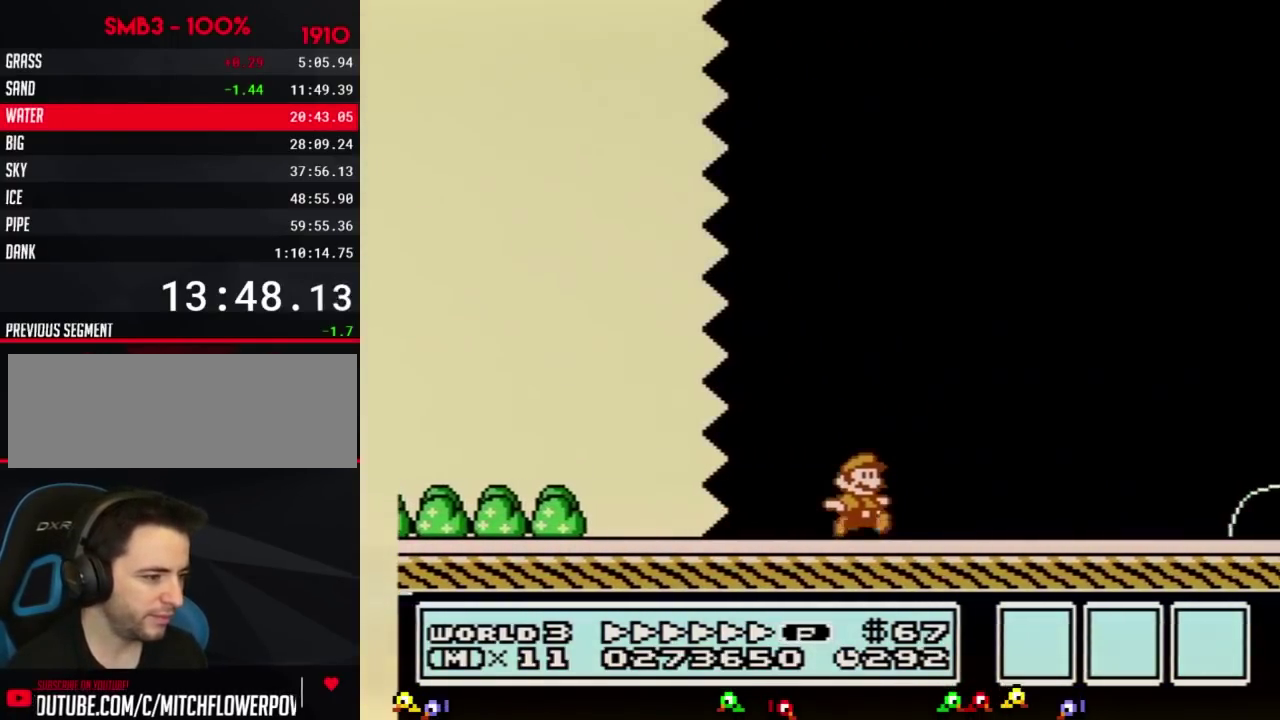
{"buttons": ["B", "DPAD_RIGHT"], "events": []}
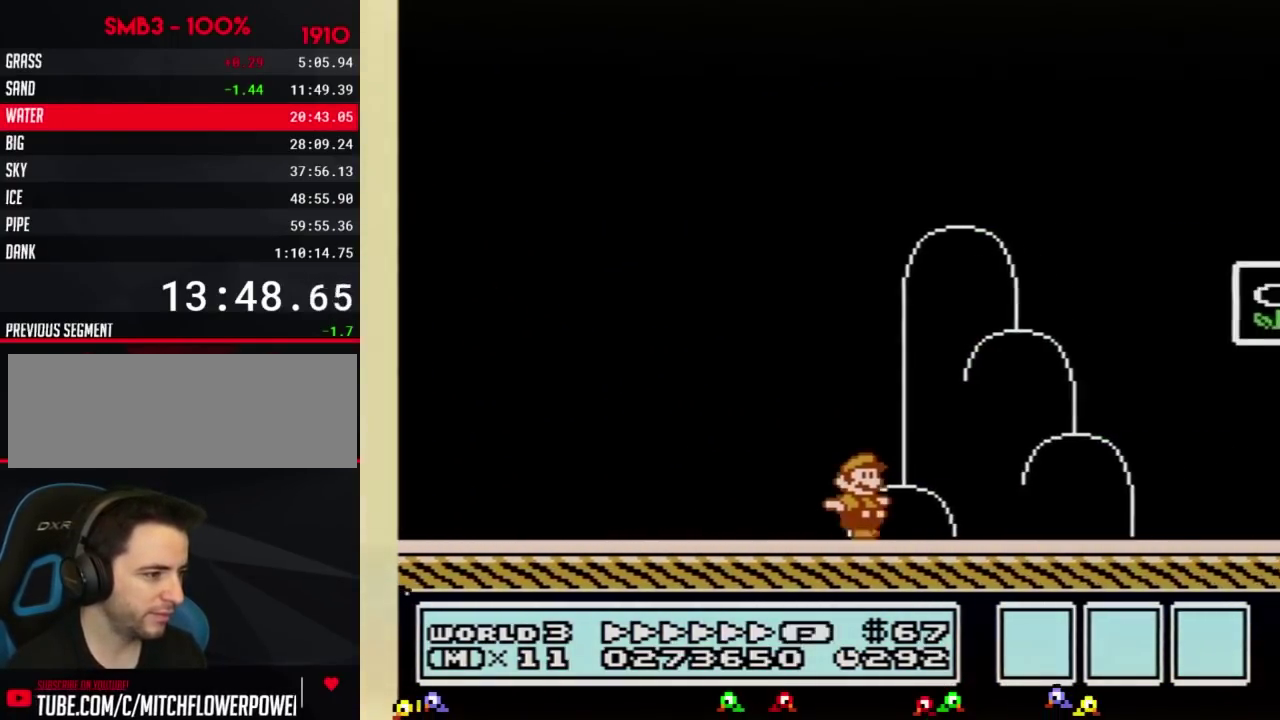
{"buttons": ["B", "DPAD_LEFT"], "events": [[333, "DPAD_LEFT", "down"], [333, "DPAD_RIGHT", "up"]]}
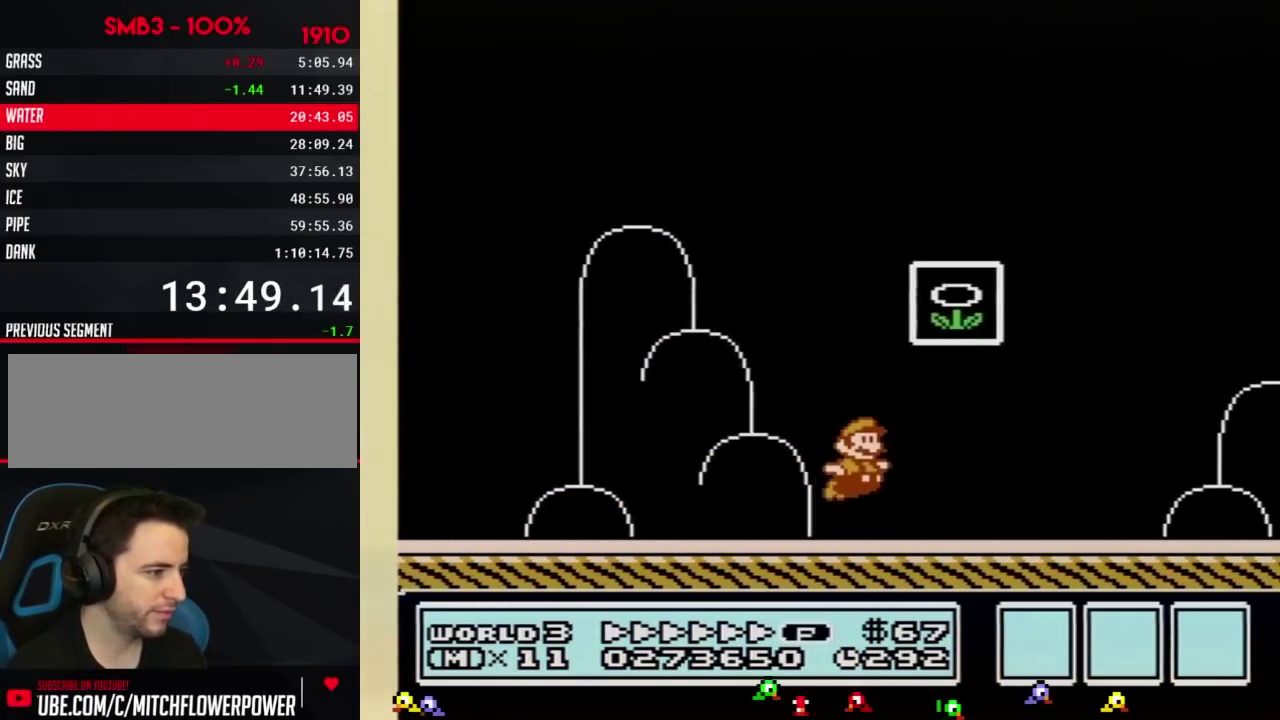
{"buttons": [], "events": [[50, "A", "down"], [50, "DPAD_LEFT", "up"], [50, "DPAD_RIGHT", "down"], [334, "DPAD_RIGHT", "up"], [367, "A", "up"], [367, "B", "up"]]}